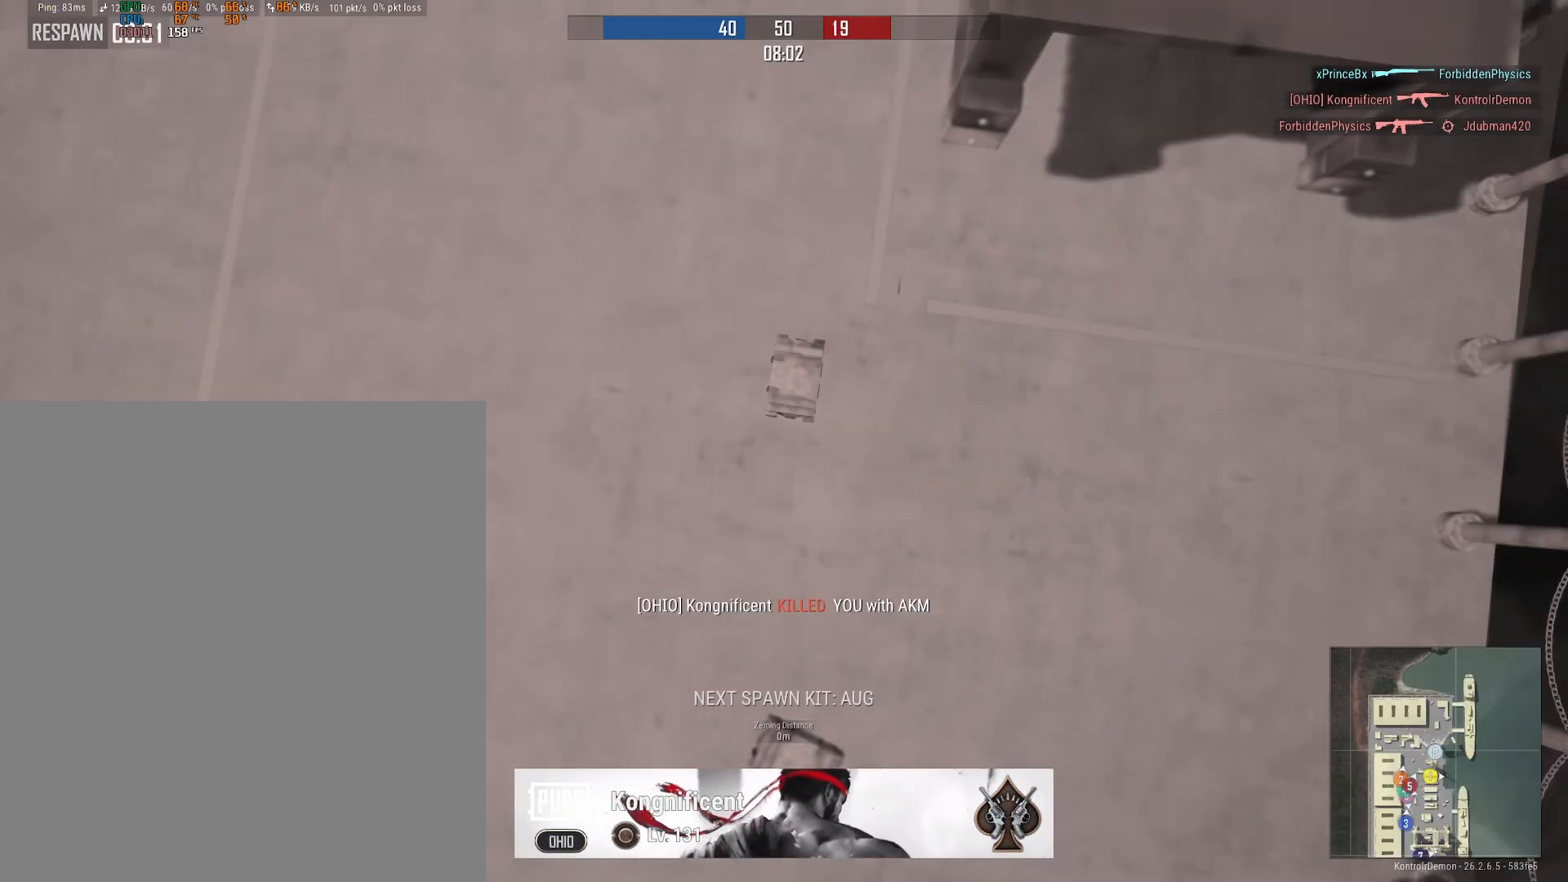
Gameplay with a controller (Xbox layout); each line is a JSON object with the inputs held at the frame after it. "events" lists button and stick changes between this image and that frame as [ms after this image, input, new state], when the widget could be followed in between.
{"buttons": [], "left_stick": "center", "right_stick": "center", "events": []}
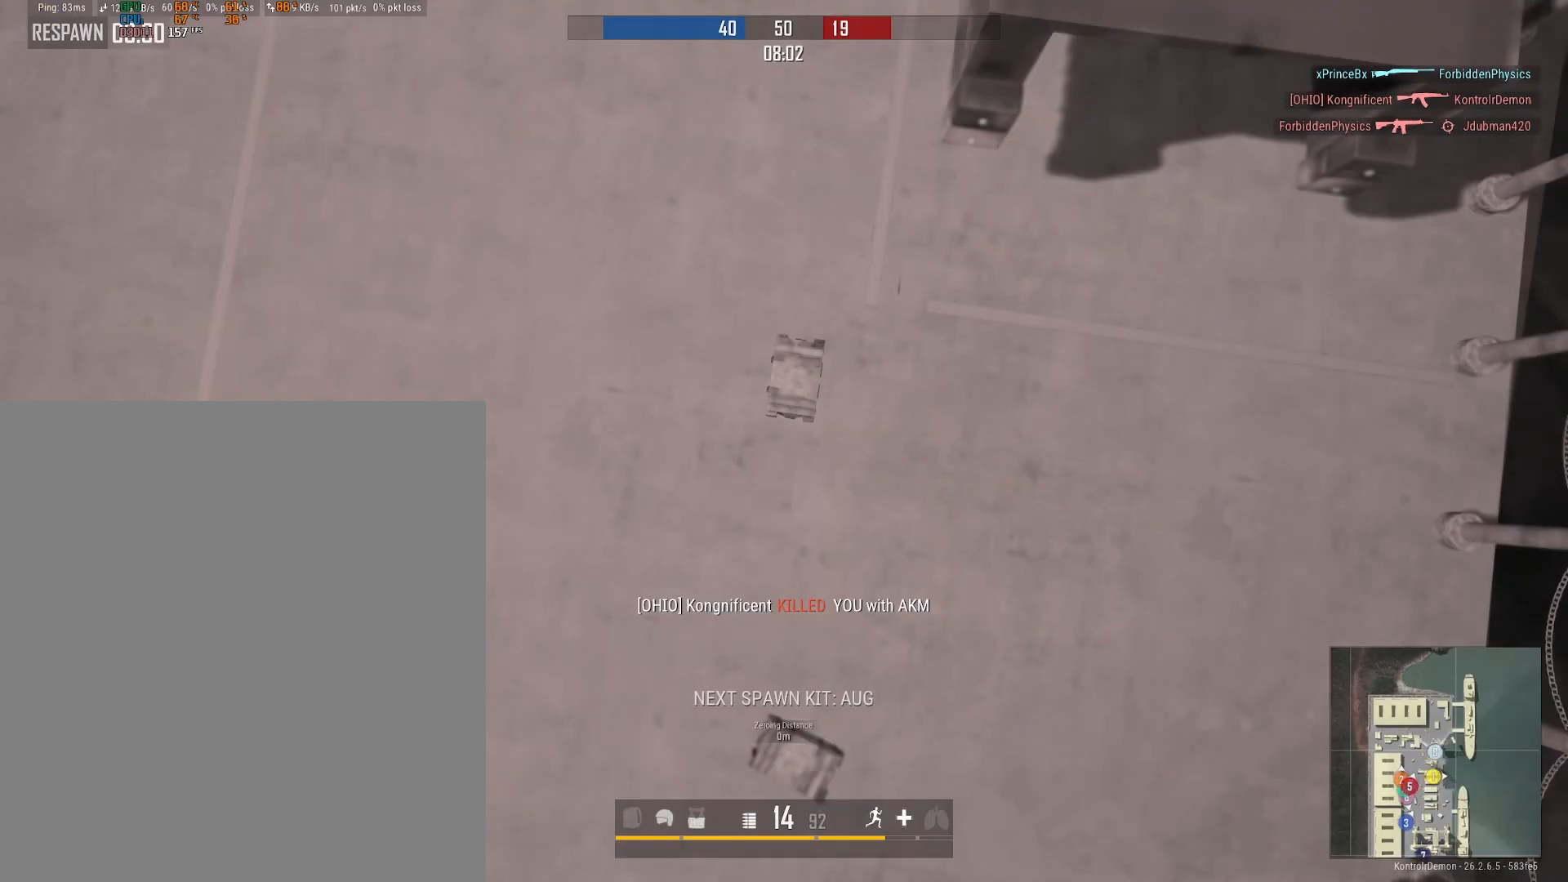
{"buttons": [], "left_stick": "center", "right_stick": "center", "events": []}
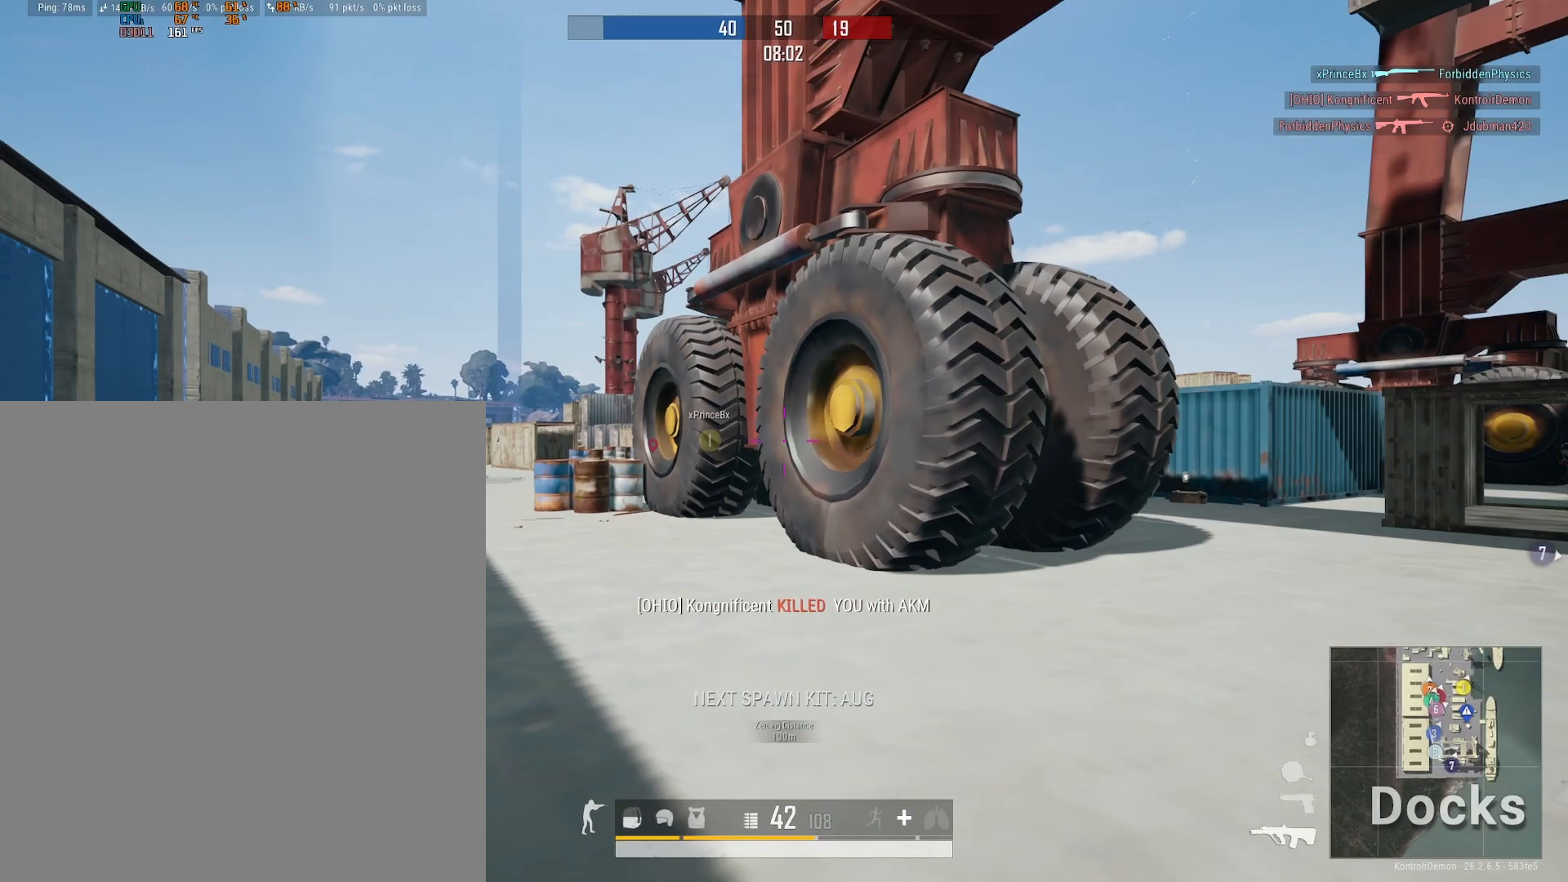
{"buttons": [], "left_stick": "up", "right_stick": "center", "events": [[100, "left_stick", "up-left"], [133, "right_stick", "left"], [300, "right_stick", "right"], [333, "left_stick", "up"], [383, "right_stick", "left"], [500, "right_stick", "center"]]}
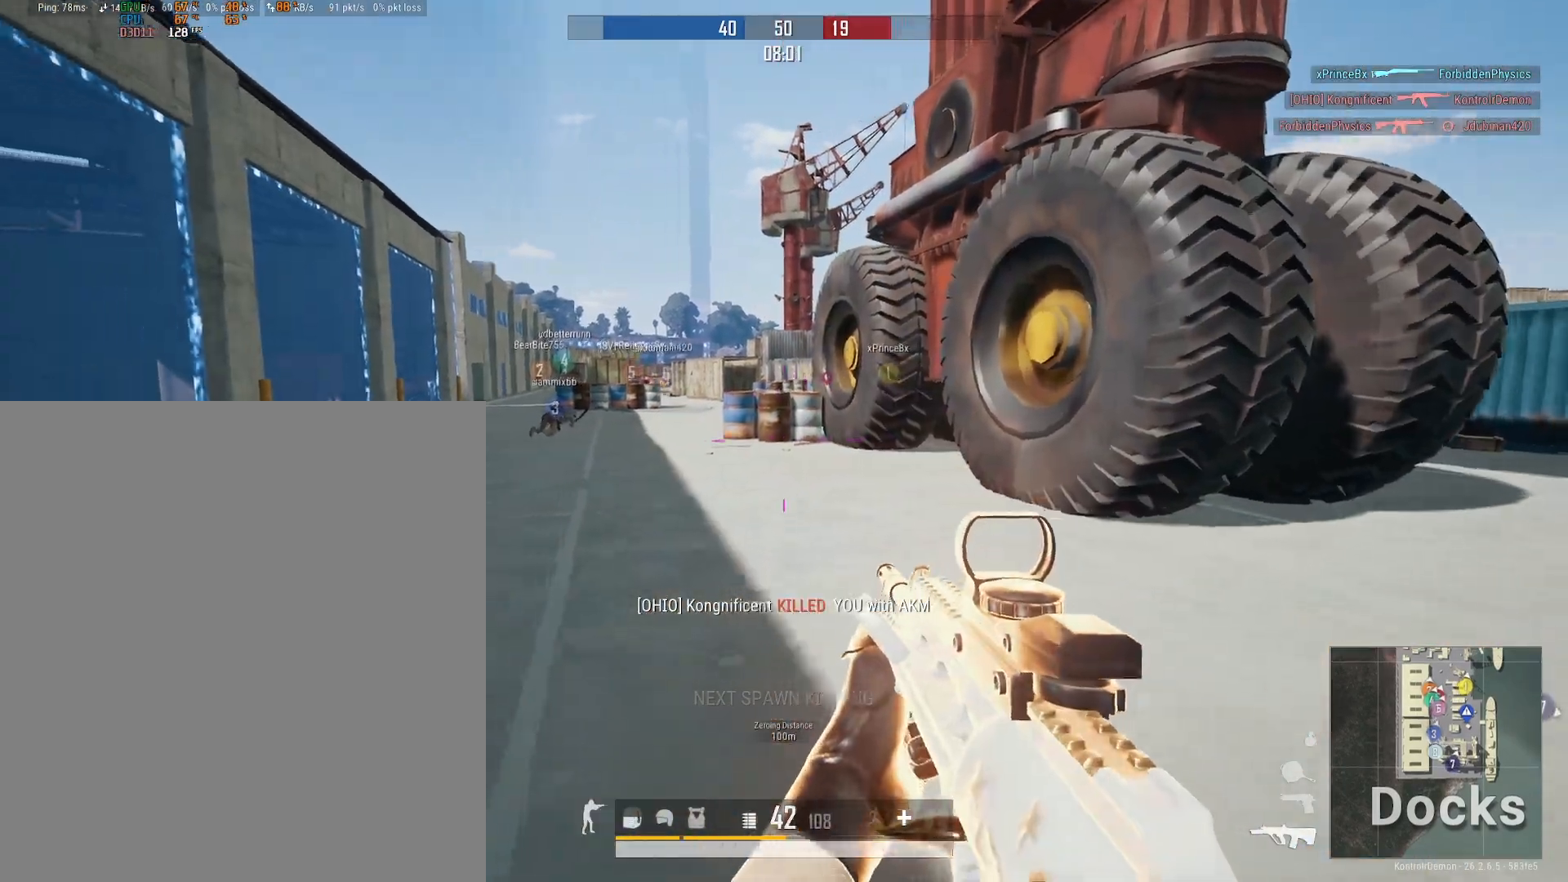
{"buttons": [], "left_stick": "up", "right_stick": "center", "events": [[183, "L3", "down"], [217, "right_stick", "right"], [317, "L3", "up"], [483, "right_stick", "center"]]}
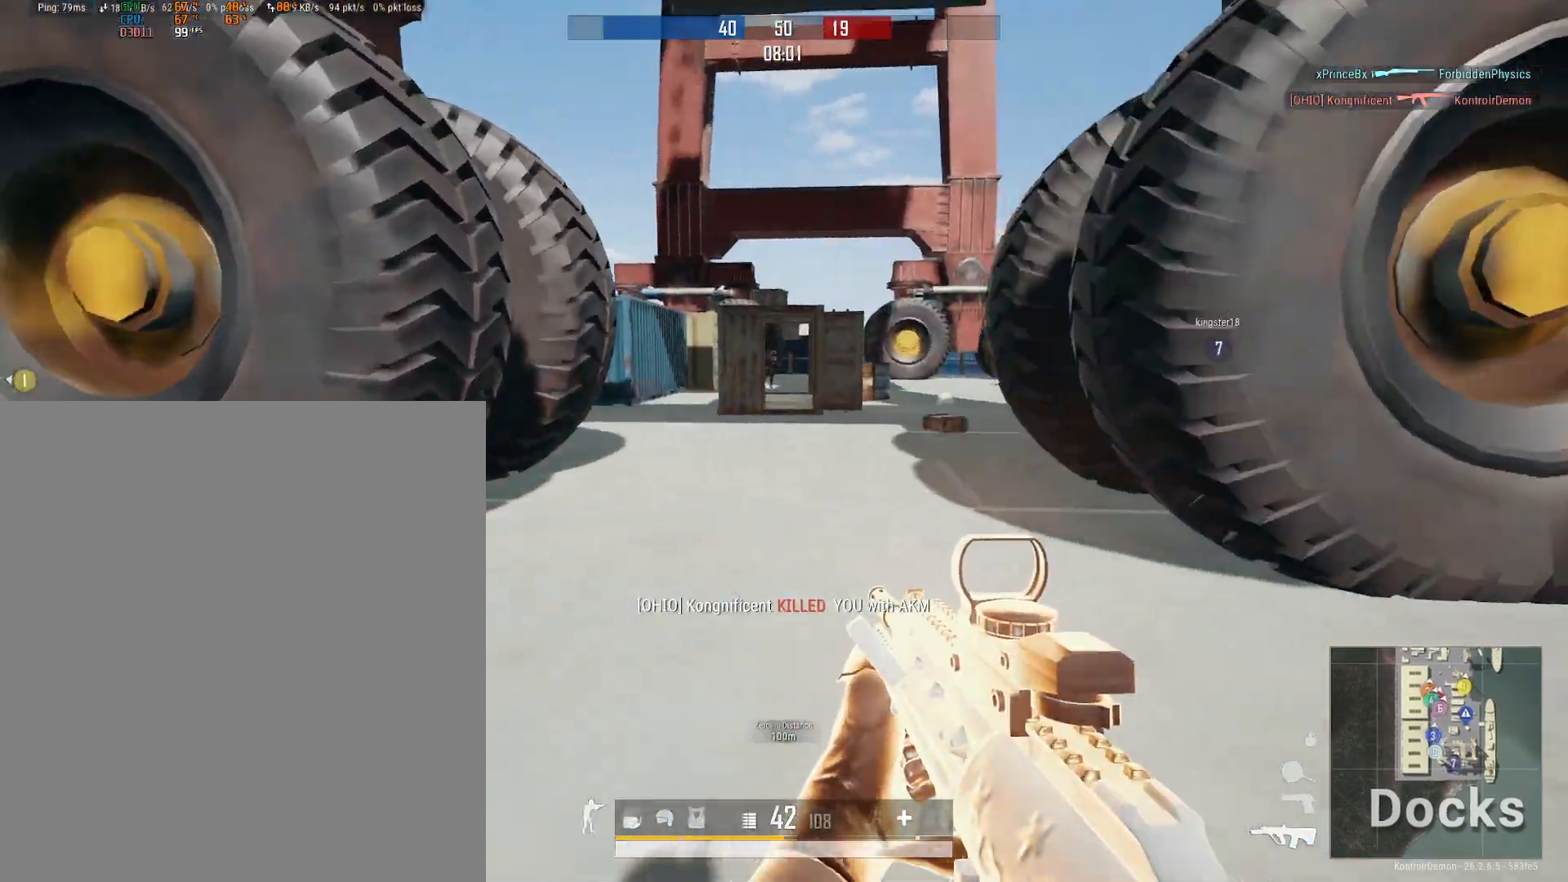
{"buttons": [], "left_stick": "up", "right_stick": "center", "events": [[417, "right_stick", "up-right"], [483, "right_stick", "center"]]}
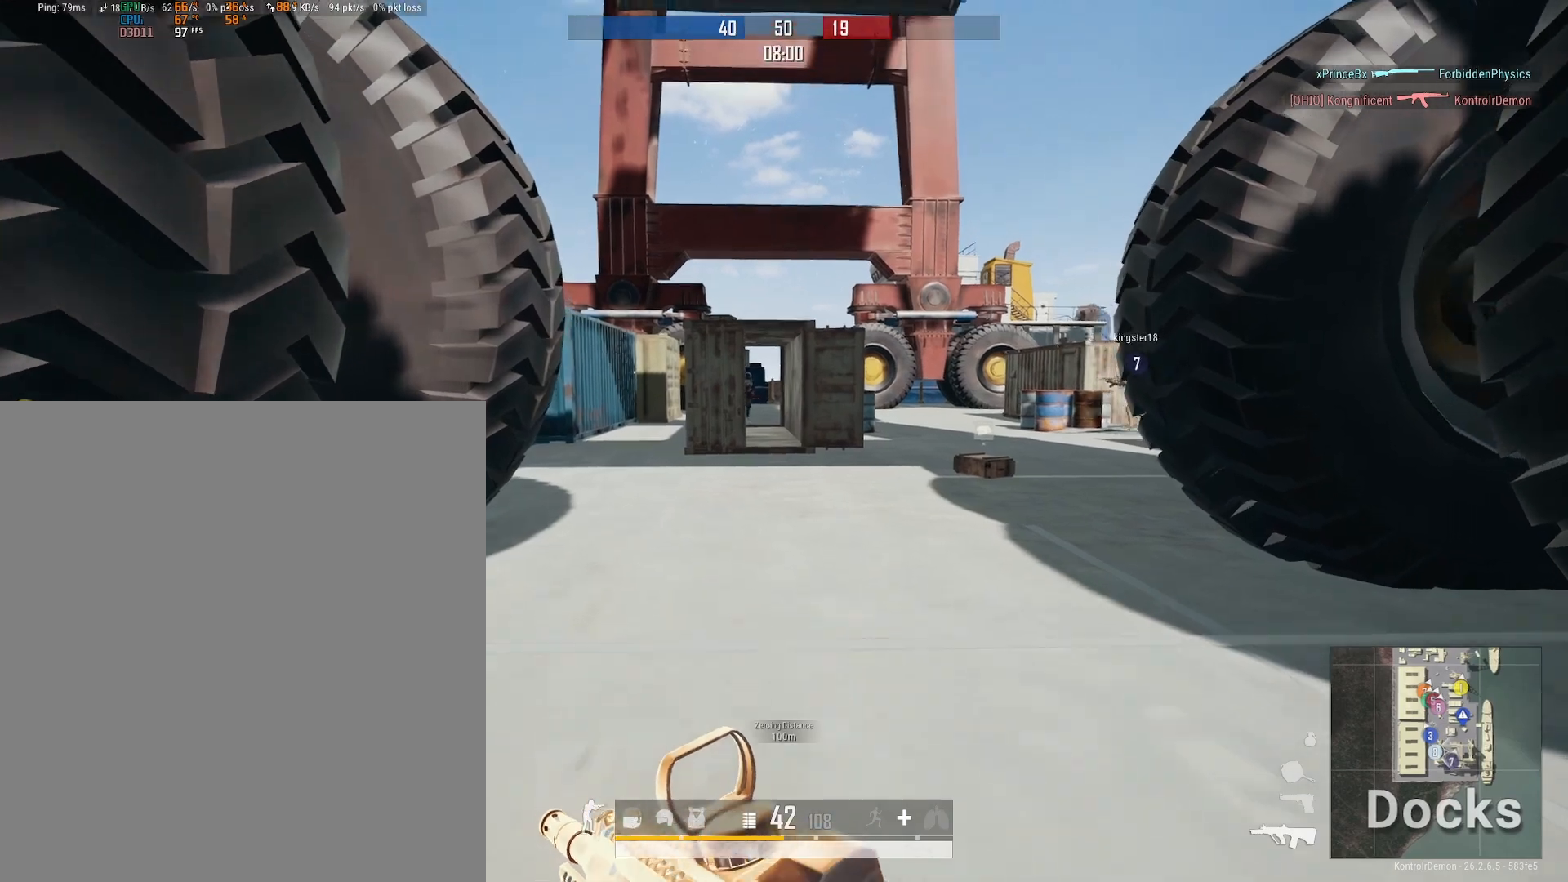
{"buttons": ["L2", "R2", "R3"], "left_stick": "down", "right_stick": "center", "events": [[17, "right_stick", "up-left"], [50, "L2", "down"], [50, "left_stick", "right"], [117, "right_stick", "up"], [133, "left_stick", "down-right"], [233, "R2", "down"], [250, "right_stick", "left"], [267, "left_stick", "down"], [300, "R3", "down"], [500, "right_stick", "center"]]}
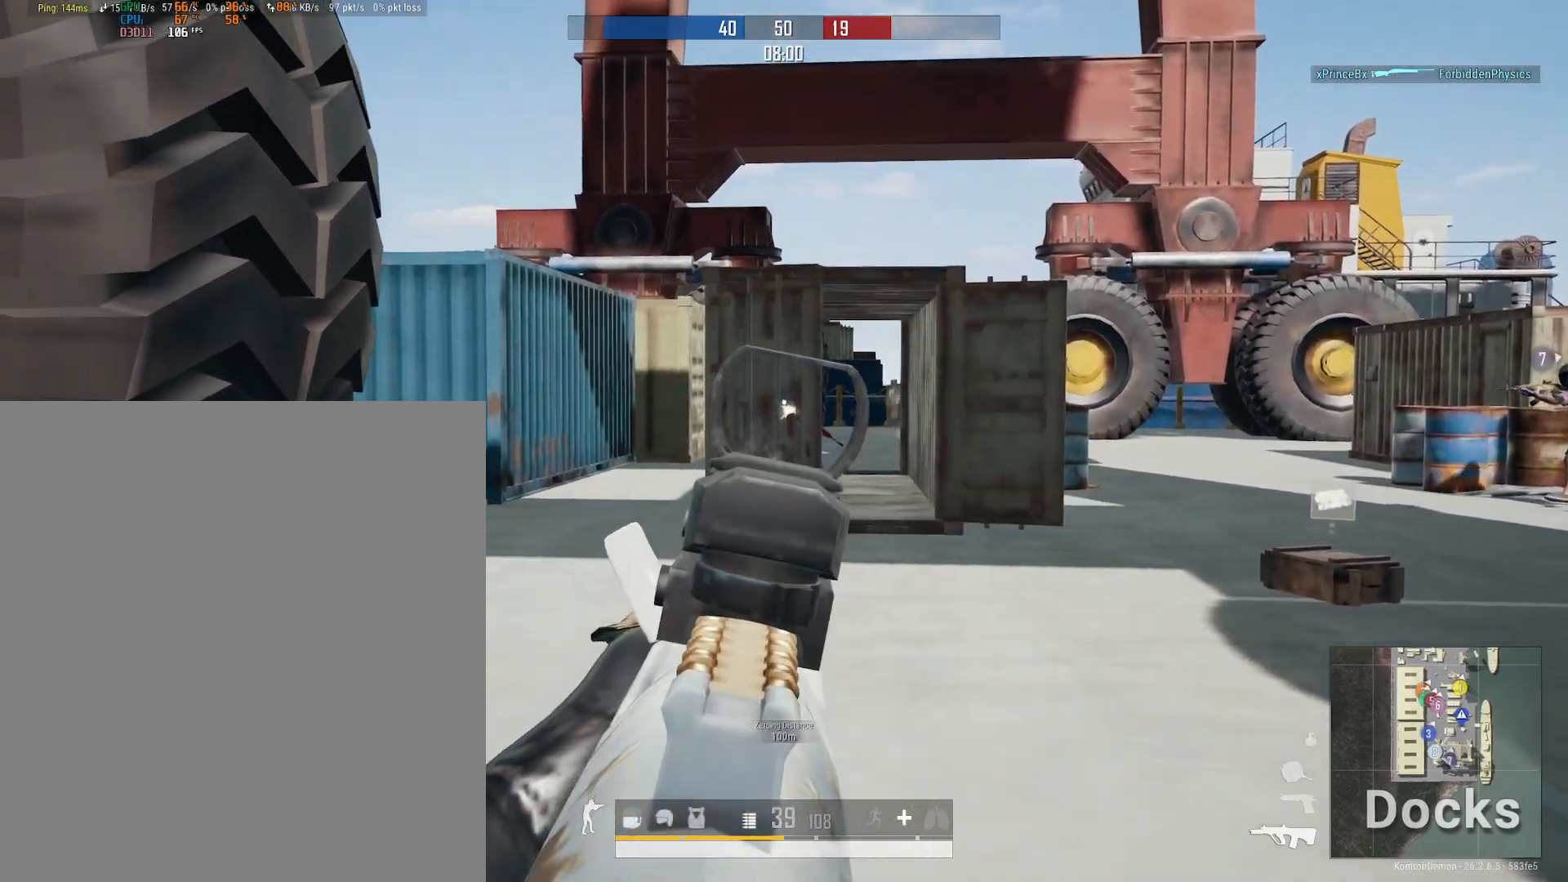
{"buttons": ["L2", "R2", "R3"], "left_stick": "down-right", "right_stick": "down-left", "events": [[17, "left_stick", "down-right"], [33, "right_stick", "down-right"], [117, "right_stick", "down"], [283, "right_stick", "down-left"]]}
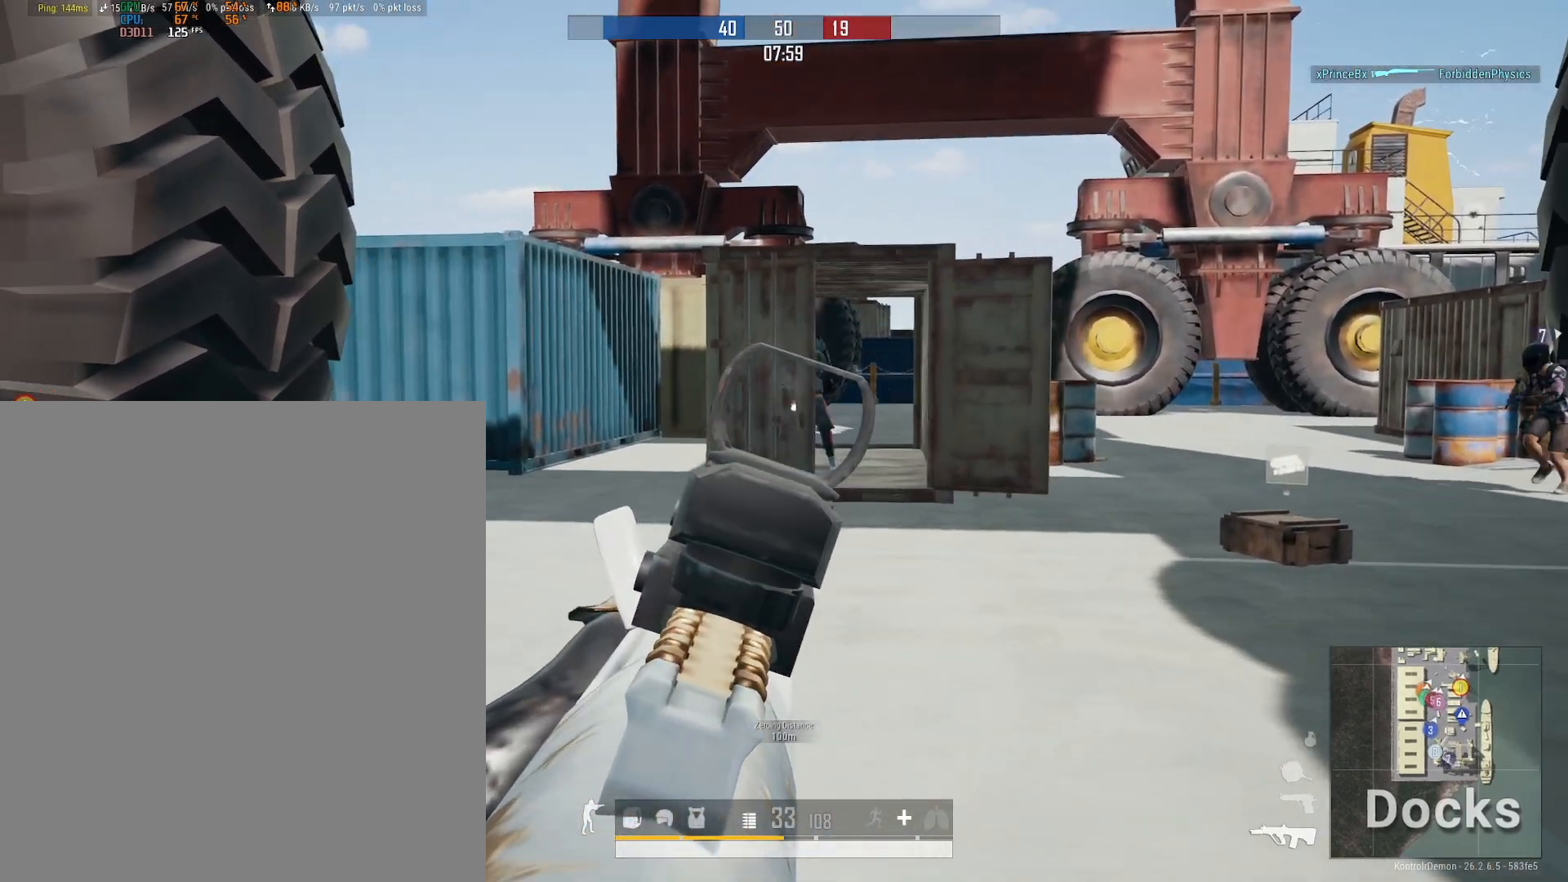
{"buttons": ["L2", "R2"], "left_stick": "down-left", "right_stick": "down-right", "events": [[17, "R3", "up"], [17, "right_stick", "down"], [117, "left_stick", "down-left"], [200, "right_stick", "down-right"]]}
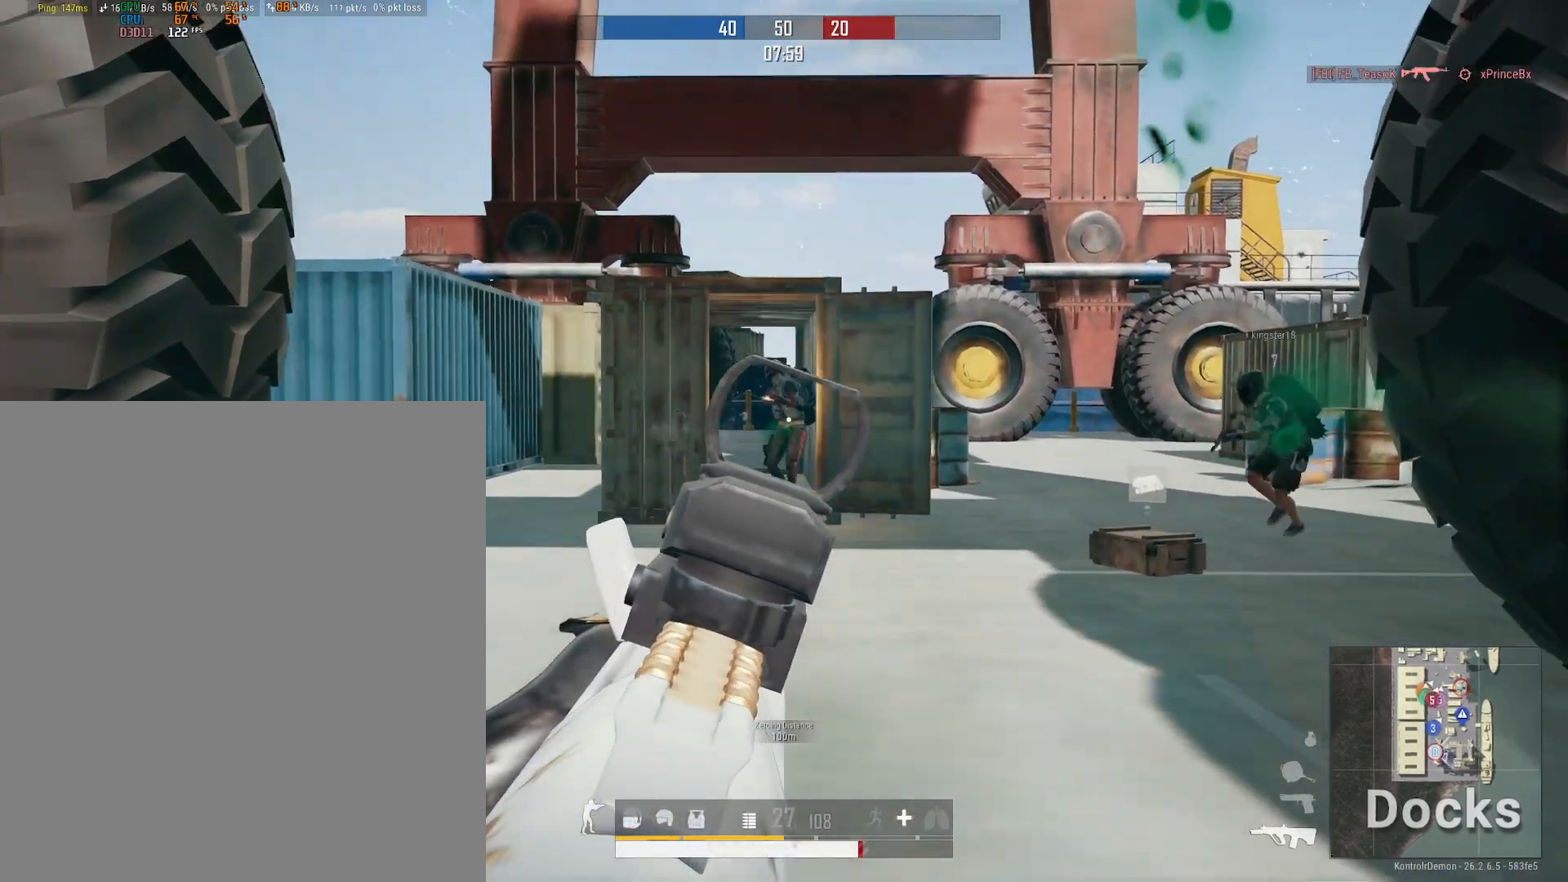
{"buttons": ["L2", "R2", "R3"], "left_stick": "down-left", "right_stick": "down", "events": [[117, "R3", "down"], [133, "right_stick", "down"]]}
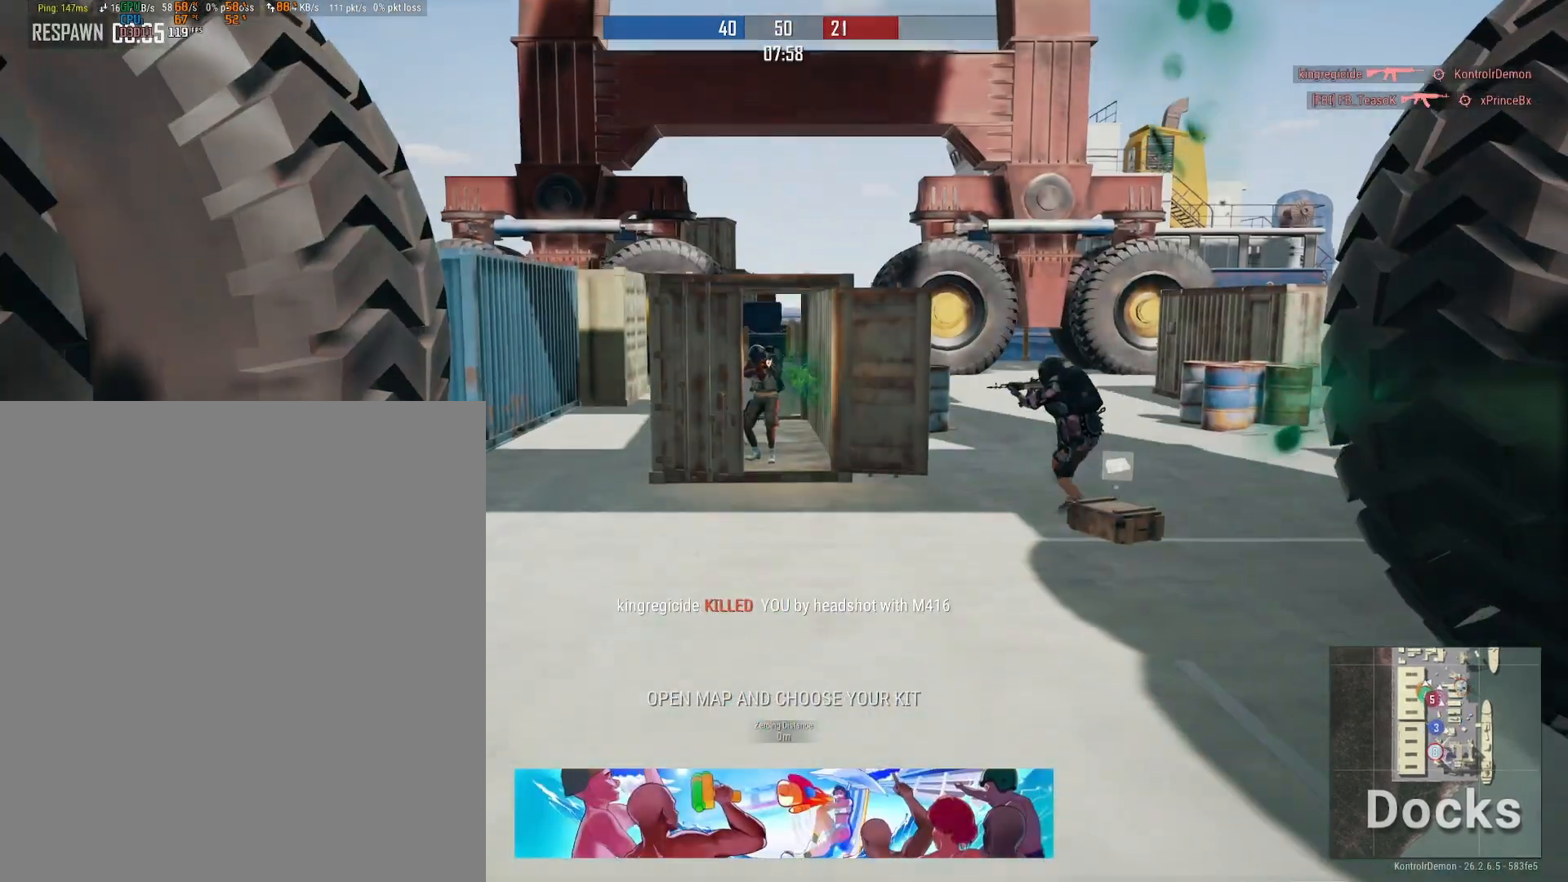
{"buttons": [], "left_stick": "center", "right_stick": "center", "events": [[17, "R3", "up"], [67, "right_stick", "center"], [100, "R2", "up"], [117, "L2", "up"], [183, "left_stick", "center"]]}
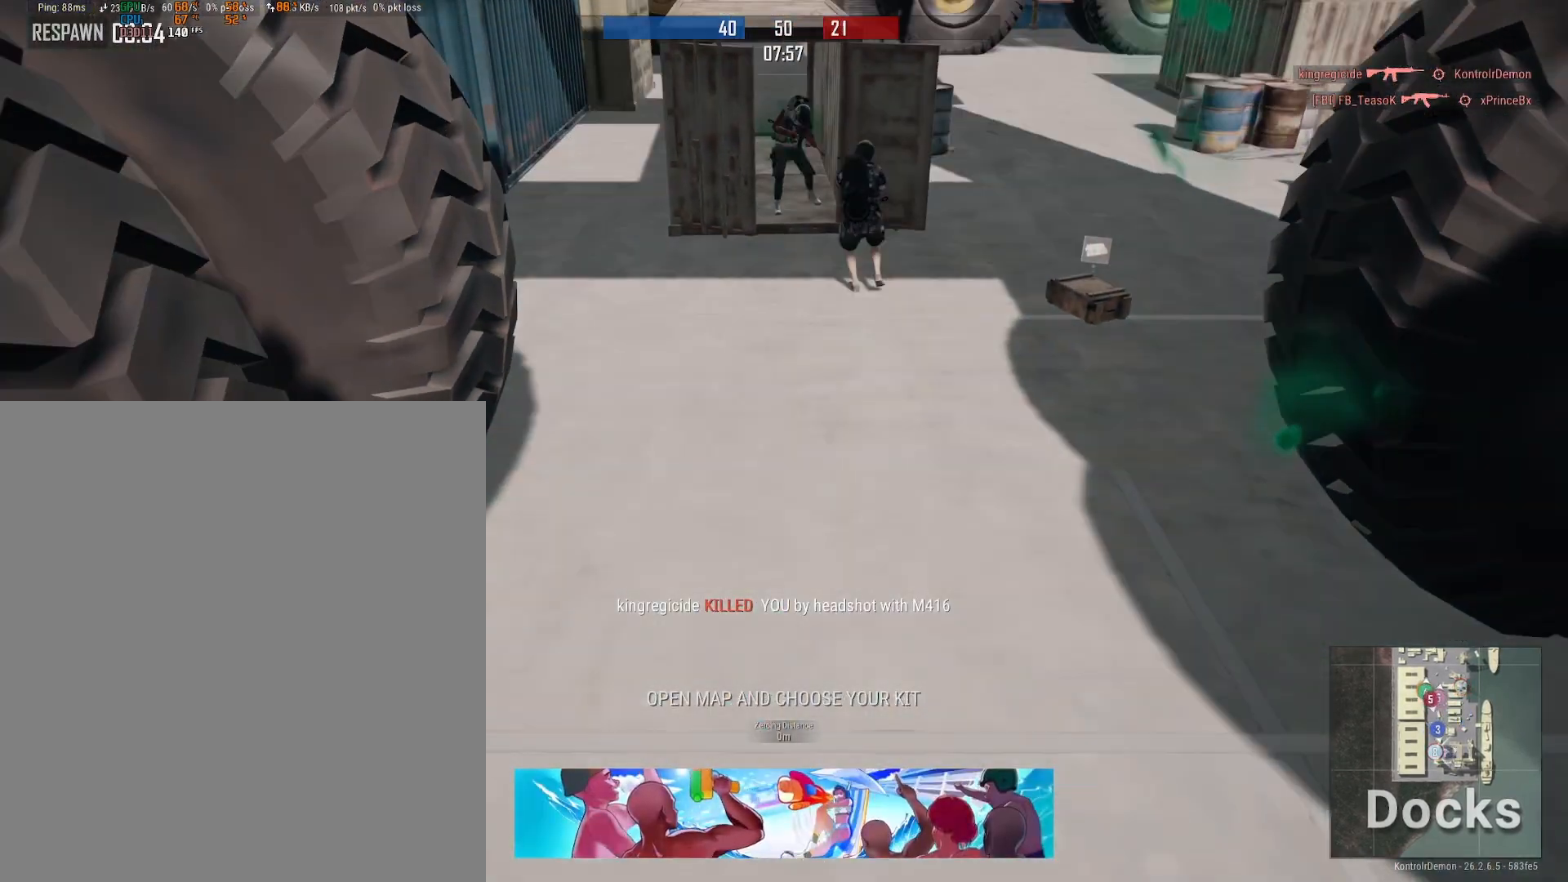
{"buttons": [], "left_stick": "center", "right_stick": "center", "events": []}
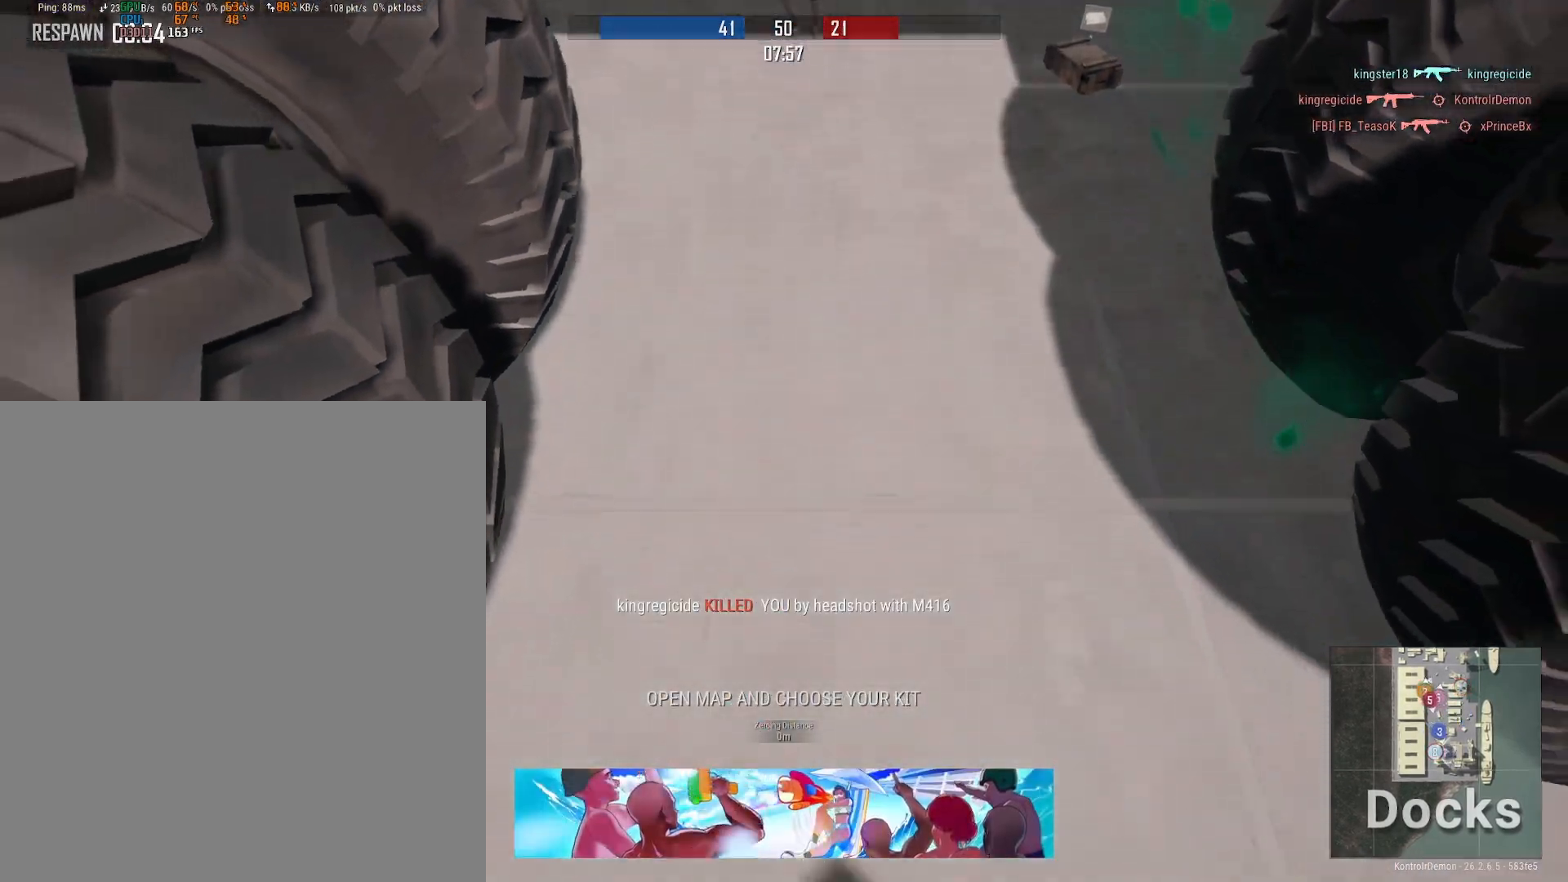
{"buttons": [], "left_stick": "center", "right_stick": "center", "events": []}
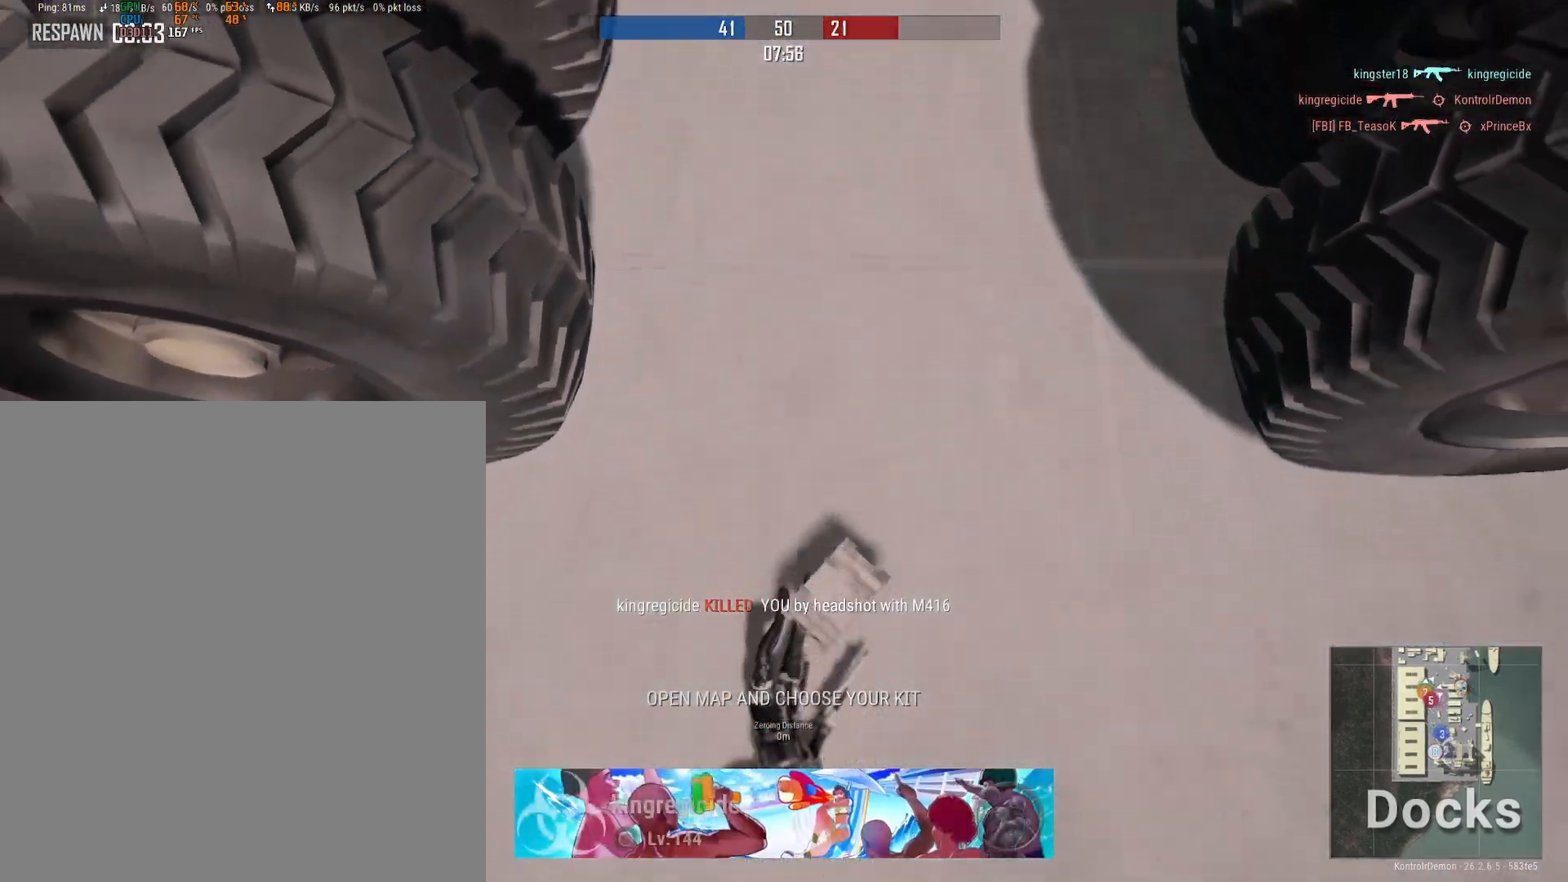
{"buttons": [], "left_stick": "center", "right_stick": "center", "events": []}
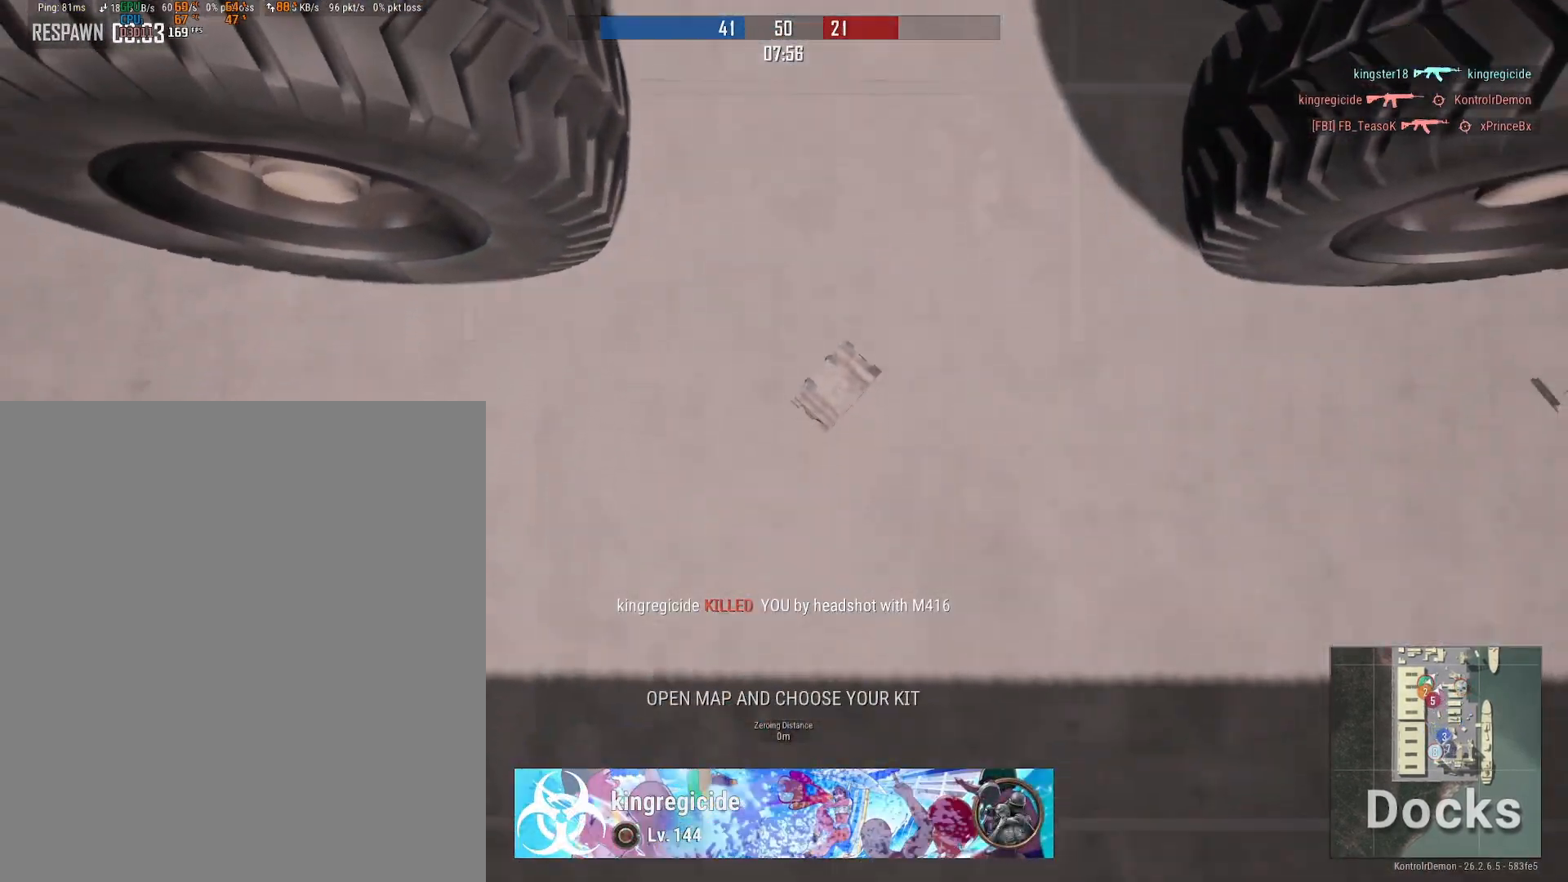
{"buttons": [], "left_stick": "center", "right_stick": "center", "events": []}
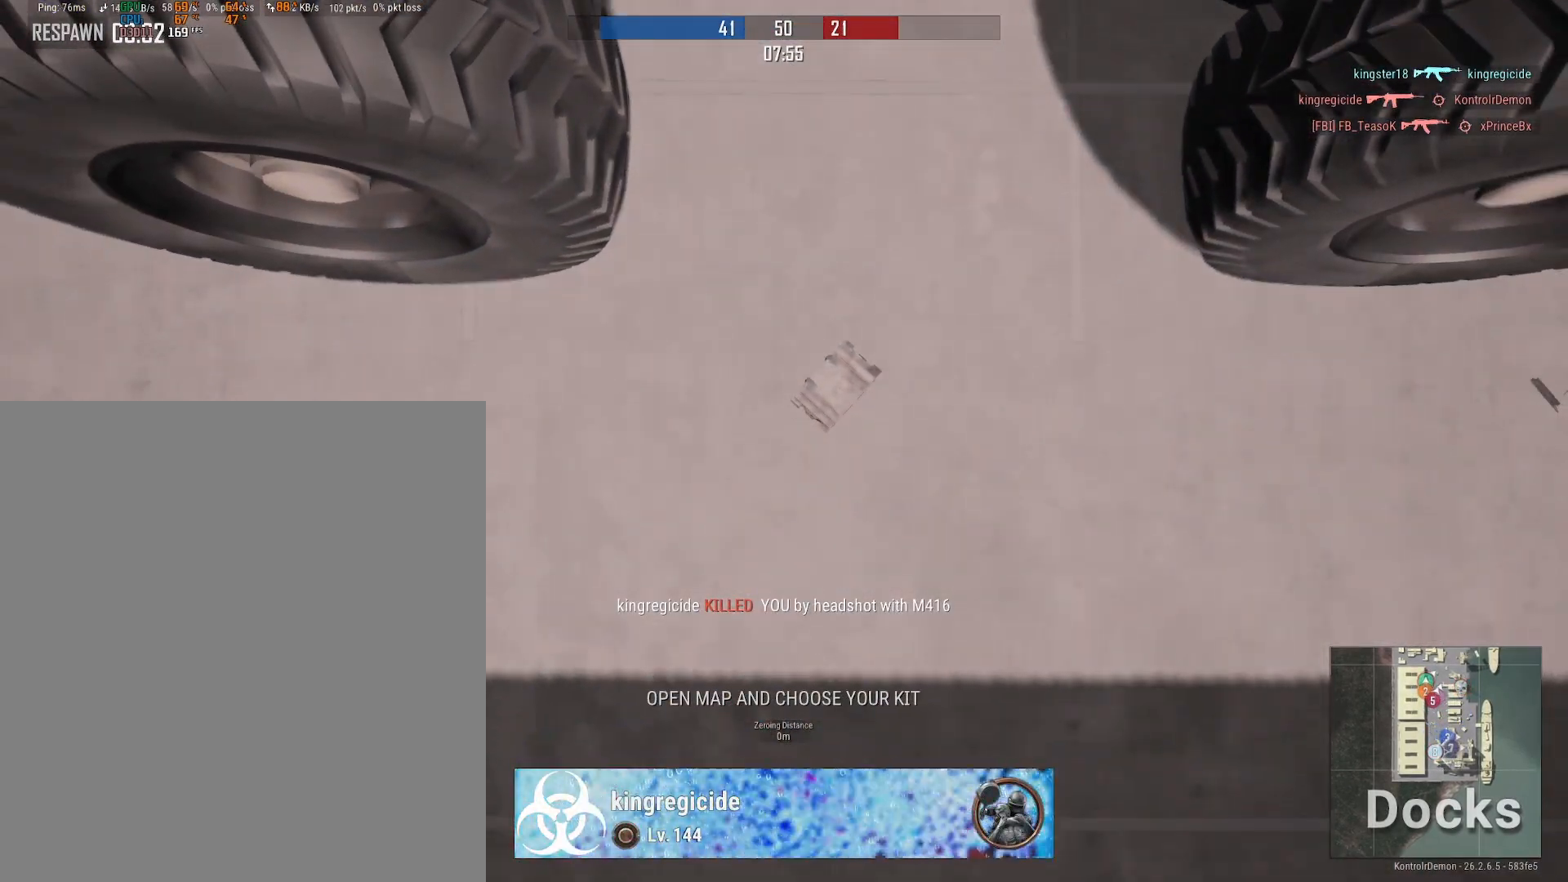
{"buttons": [], "left_stick": "center", "right_stick": "center", "events": []}
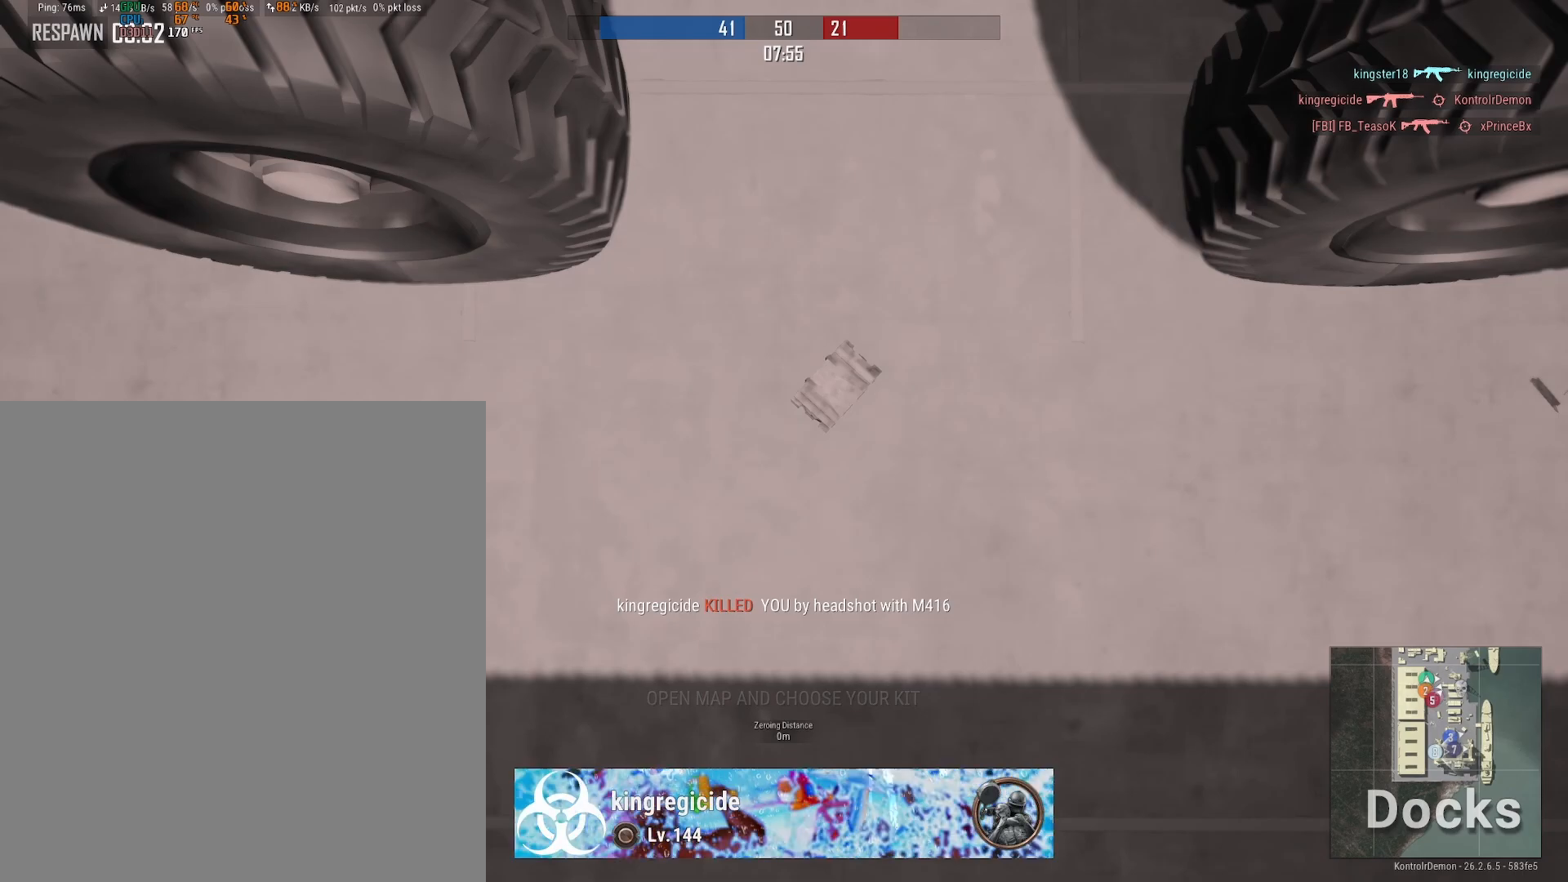
{"buttons": [], "left_stick": "center", "right_stick": "center", "events": []}
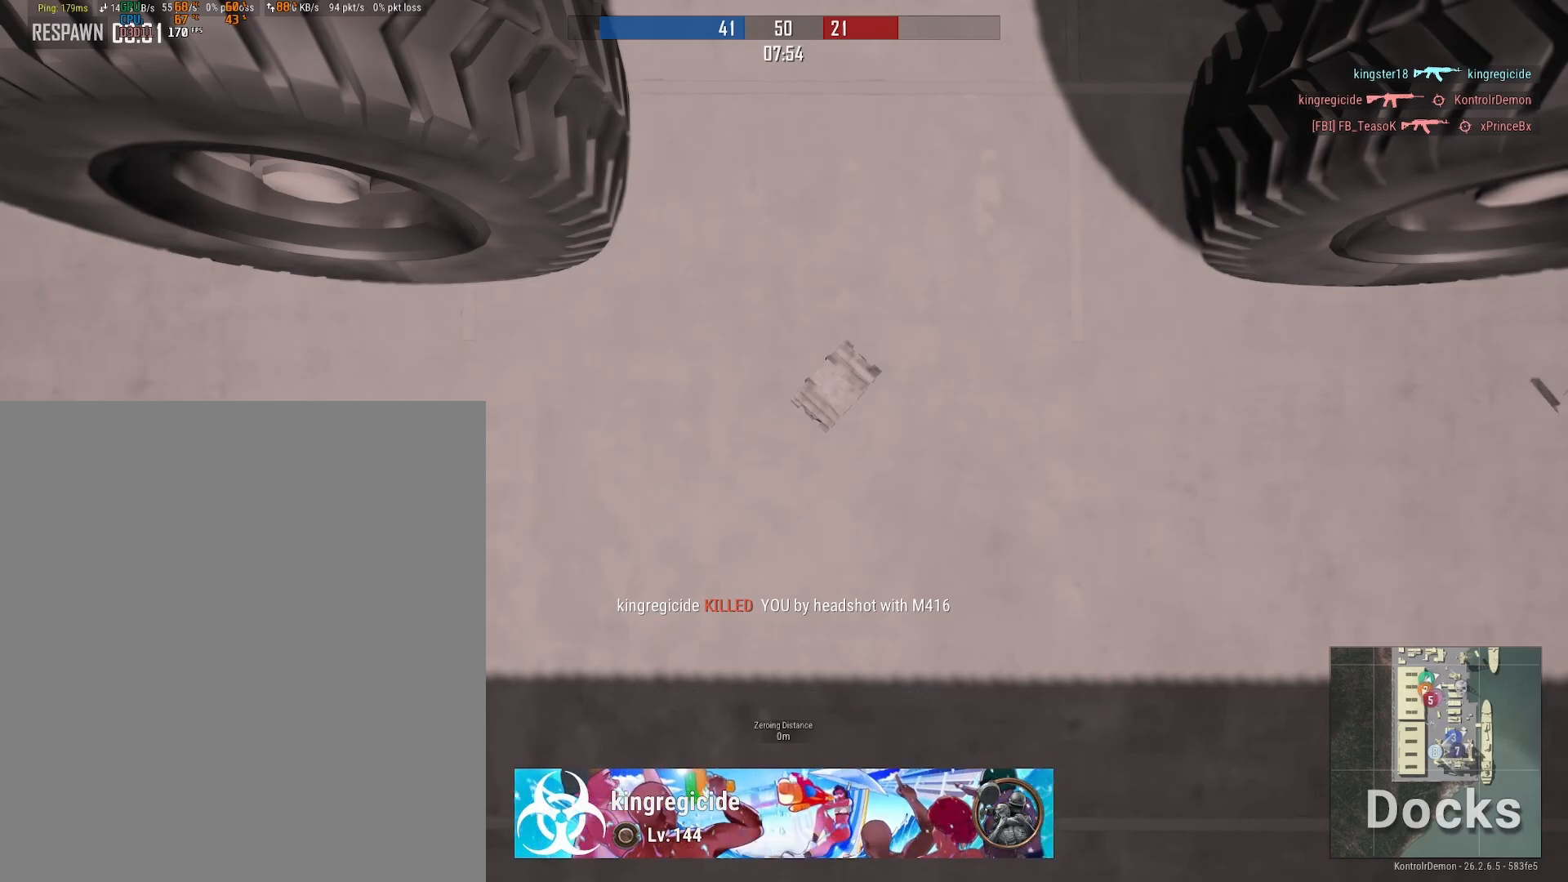
{"buttons": [], "left_stick": "center", "right_stick": "center", "events": [[167, "B", "down"], [283, "B", "up"]]}
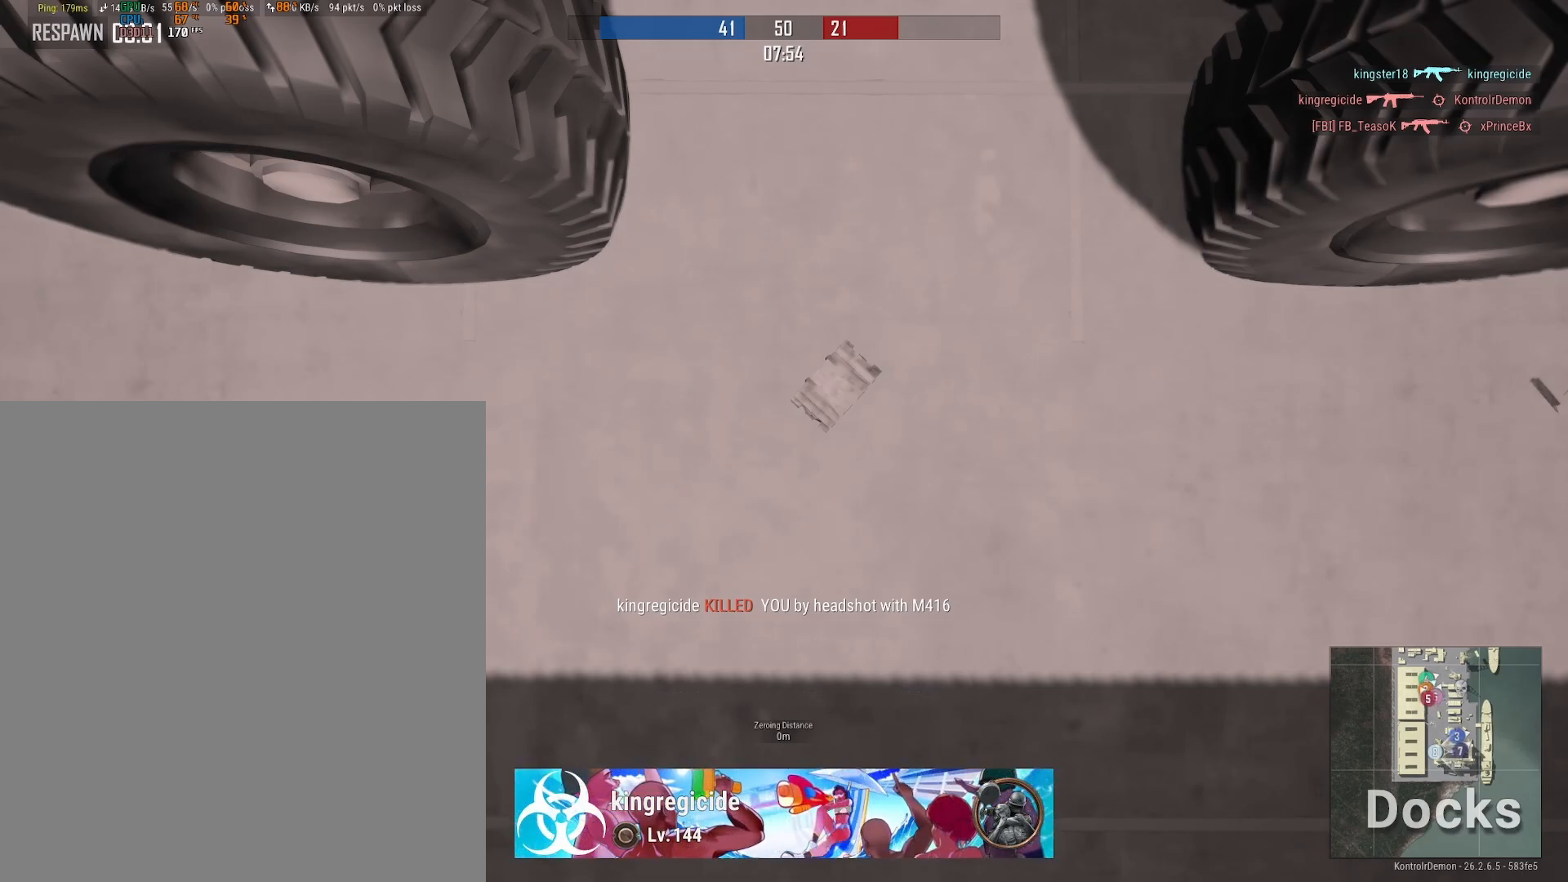
{"buttons": [], "left_stick": "center", "right_stick": "center", "events": []}
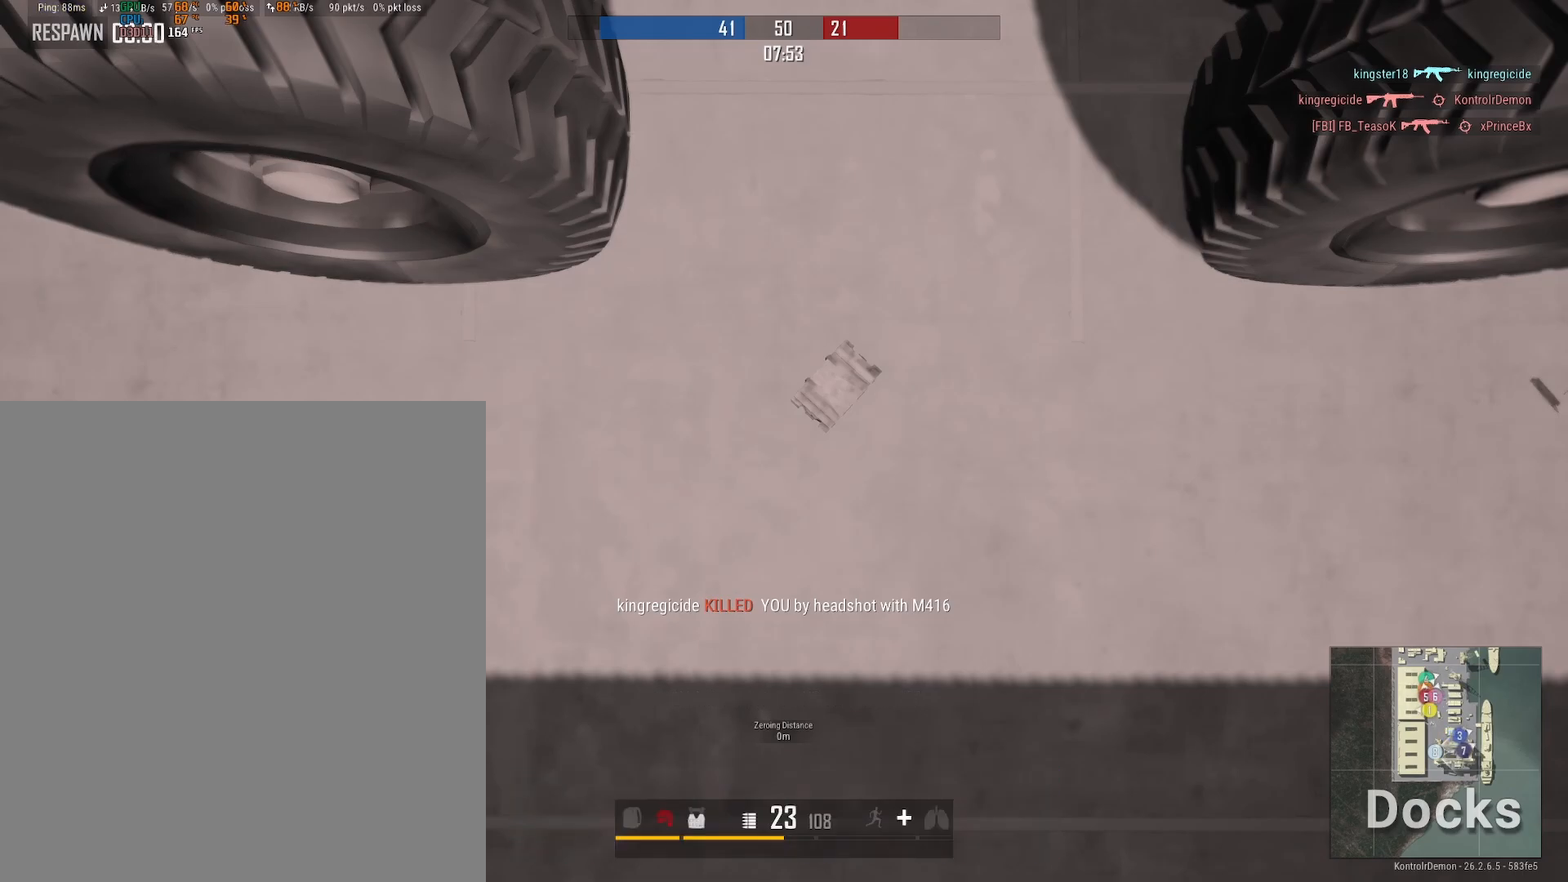
{"buttons": [], "left_stick": "center", "right_stick": "center", "events": []}
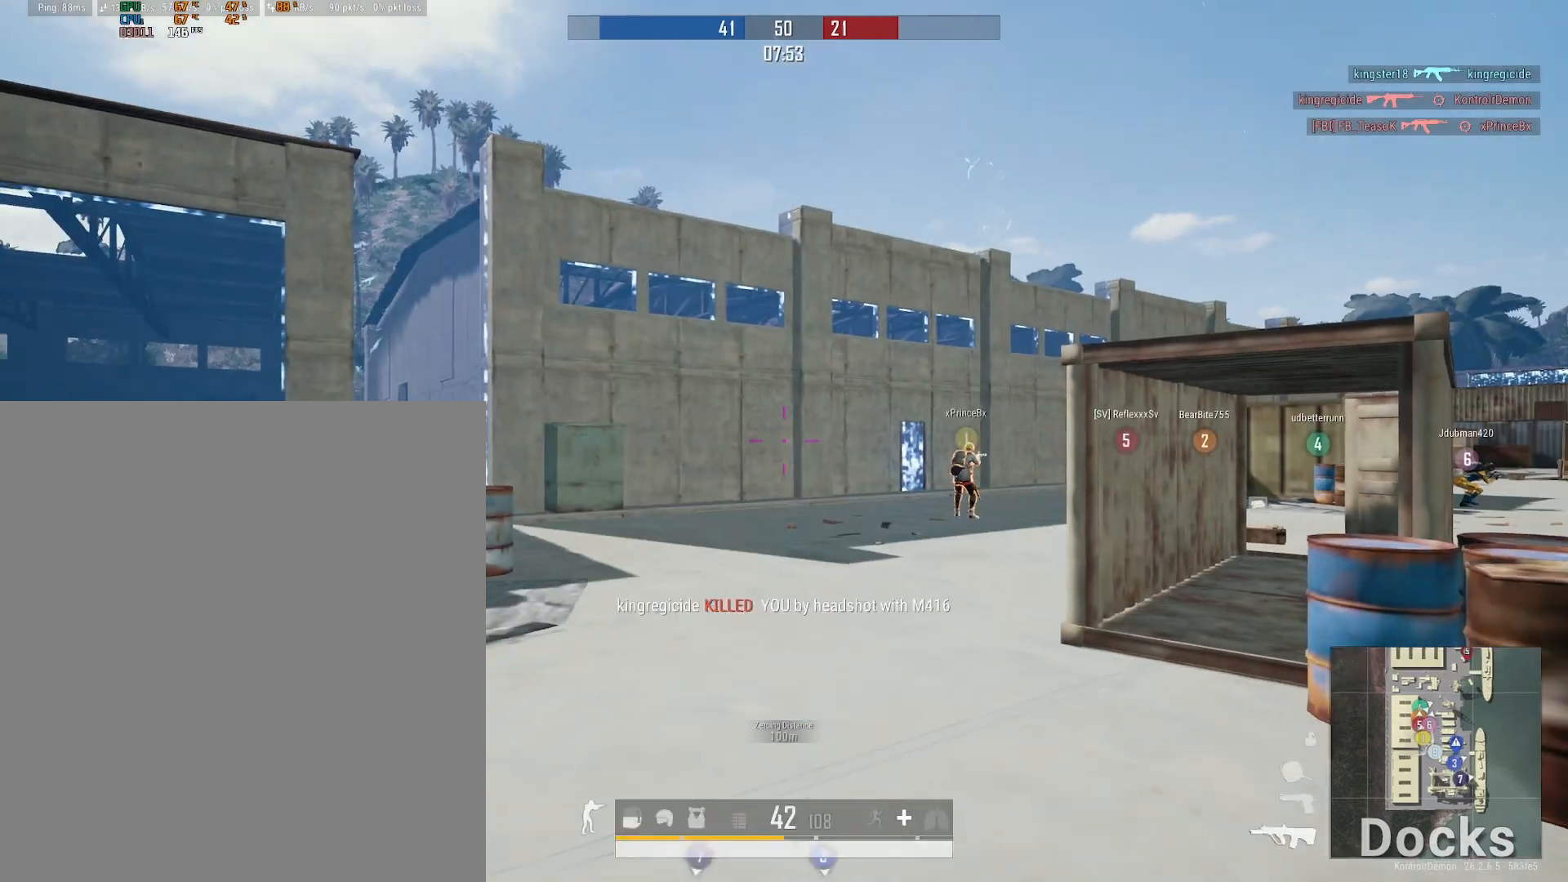
{"buttons": [], "left_stick": "up-left", "right_stick": "center", "events": [[250, "right_stick", "right"], [300, "left_stick", "up-left"], [450, "right_stick", "left"], [500, "right_stick", "center"]]}
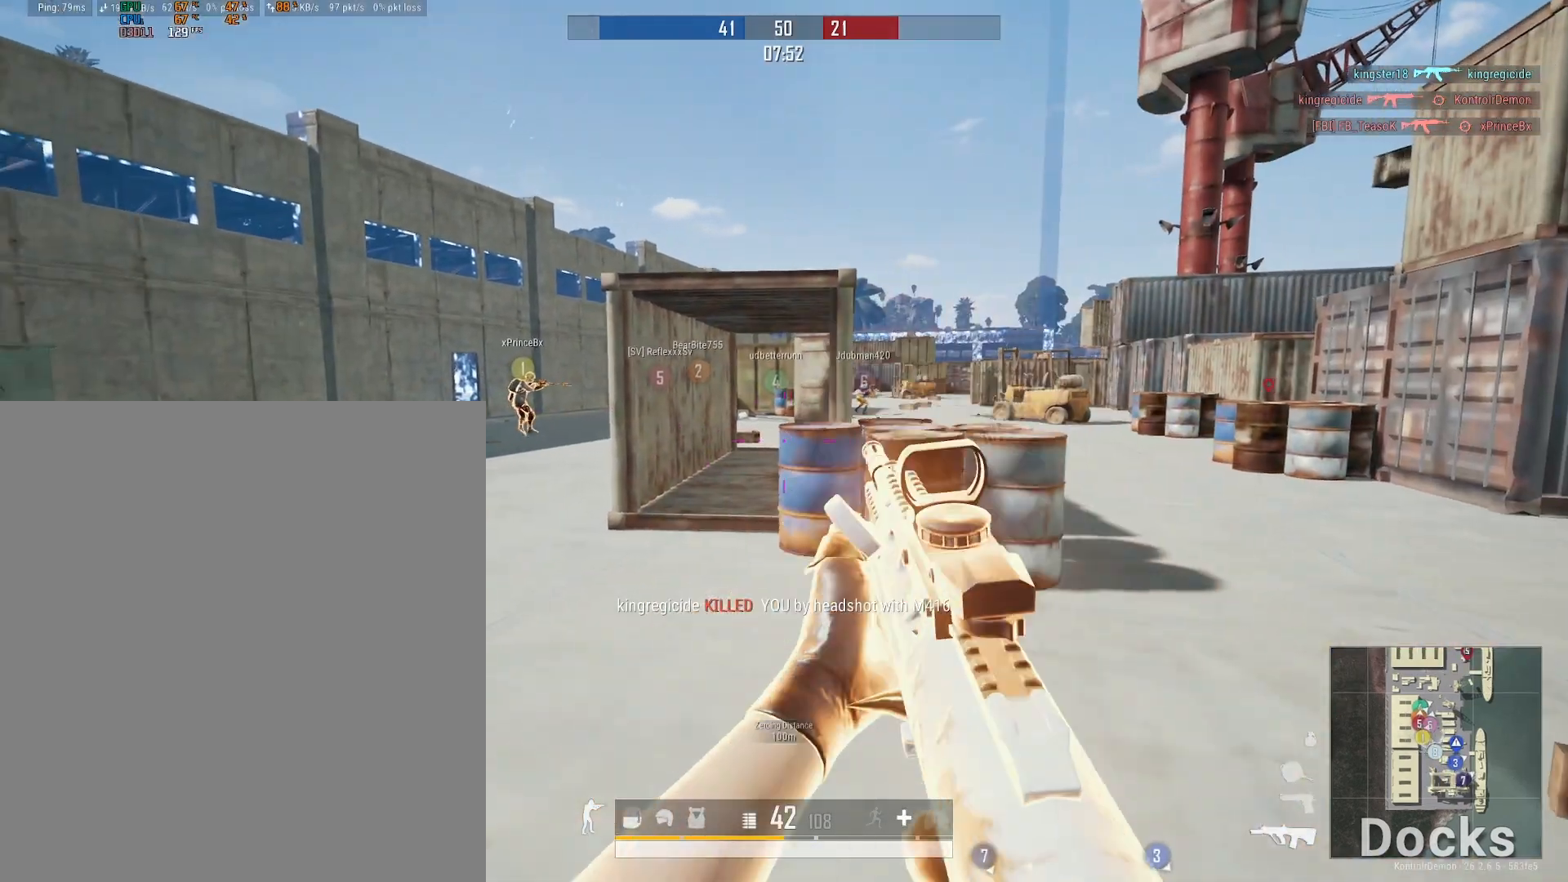
{"buttons": [], "left_stick": "up", "right_stick": "center", "events": [[50, "right_stick", "right"], [133, "right_stick", "center"], [200, "left_stick", "up"]]}
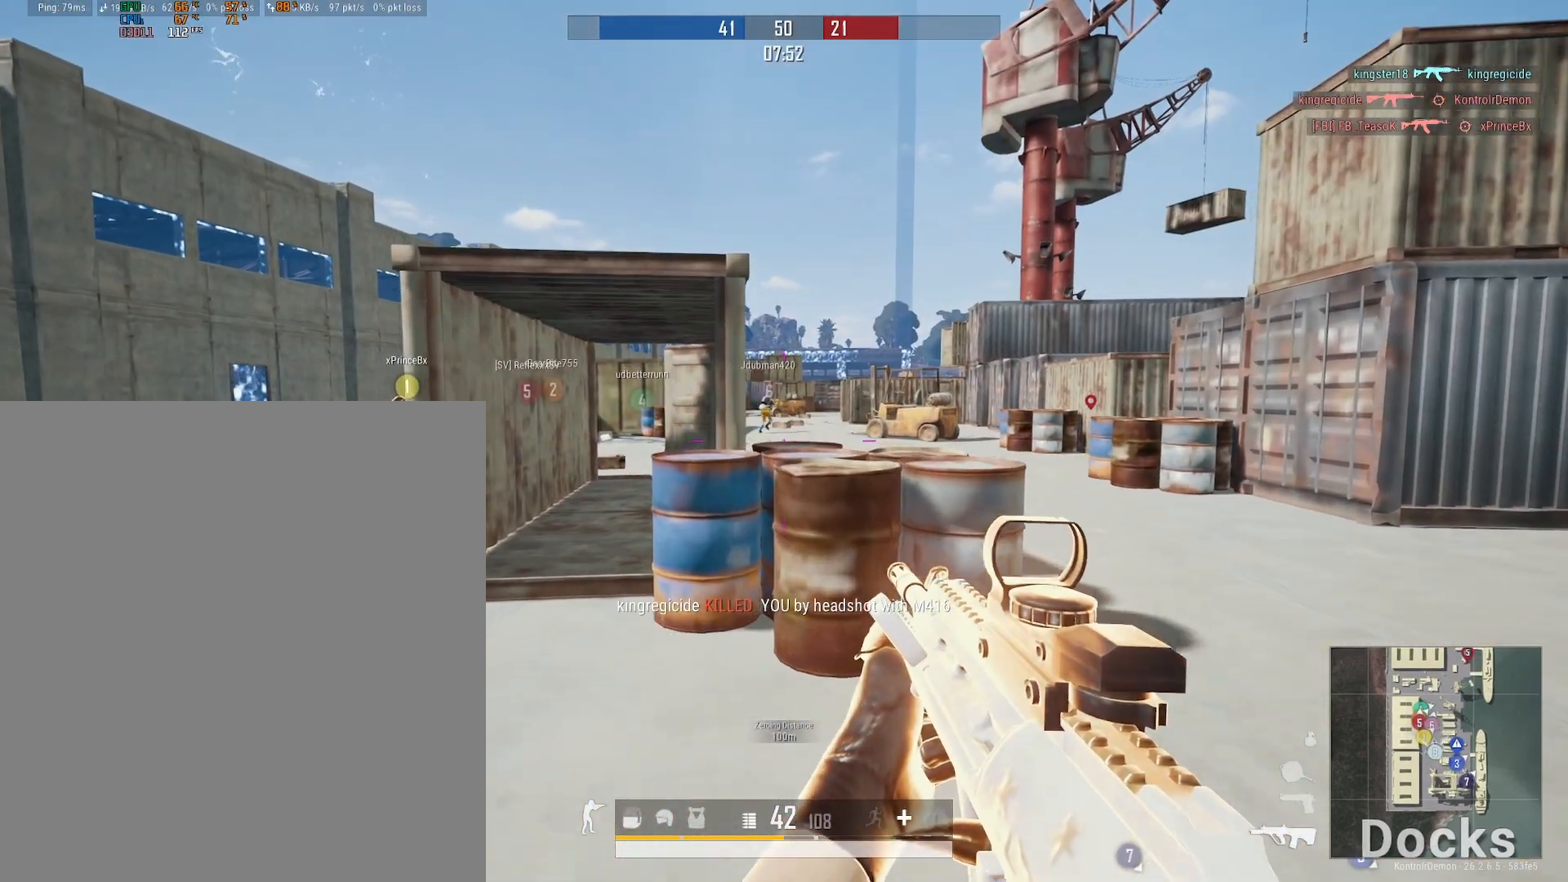
{"buttons": [], "left_stick": "up-right", "right_stick": "right", "events": [[67, "right_stick", "right"], [83, "L3", "down"], [83, "left_stick", "up-right"], [217, "L3", "up"], [250, "right_stick", "center"], [400, "right_stick", "right"]]}
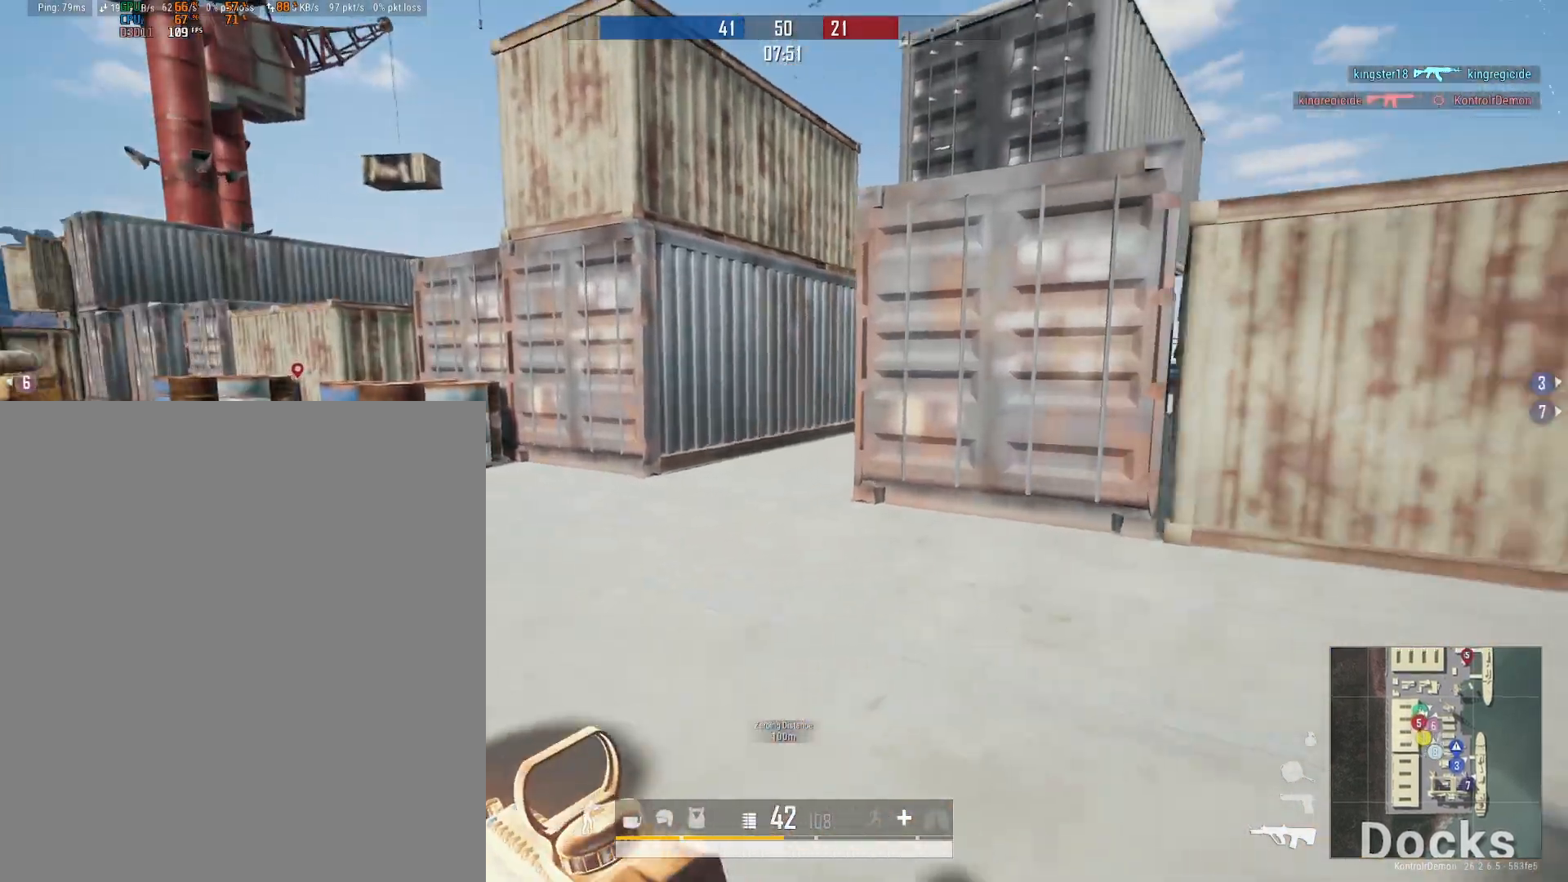
{"buttons": [], "left_stick": "up-right", "right_stick": "right", "events": [[50, "right_stick", "left"], [250, "right_stick", "center"], [483, "right_stick", "right"]]}
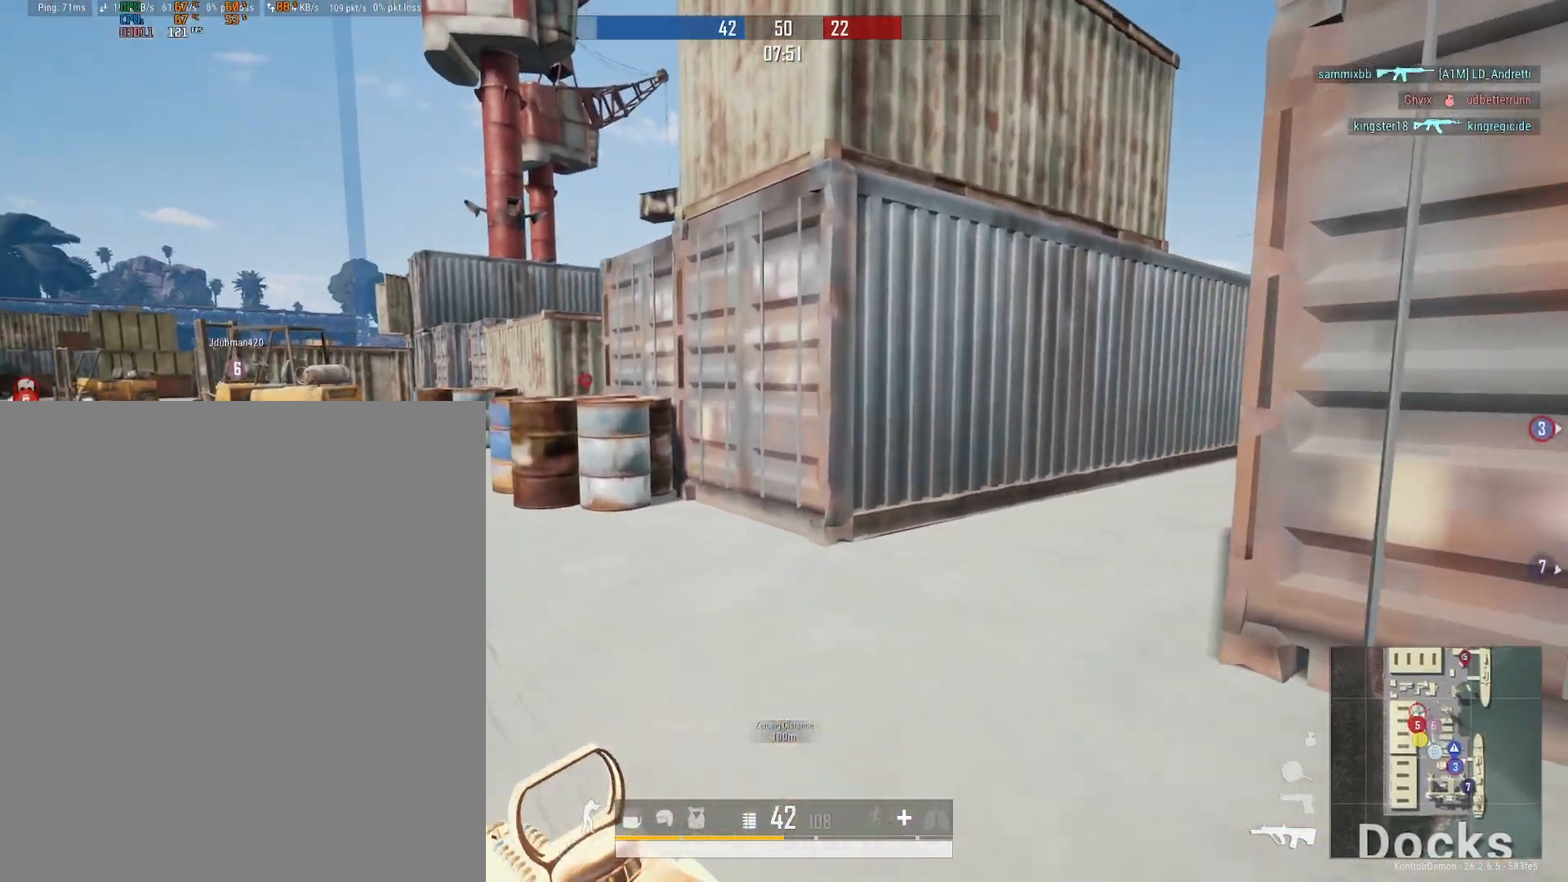
{"buttons": [], "left_stick": "up", "right_stick": "center", "events": [[33, "left_stick", "up"], [150, "left_stick", "up-left"], [150, "right_stick", "center"], [200, "right_stick", "right"], [250, "left_stick", "up"], [467, "right_stick", "center"]]}